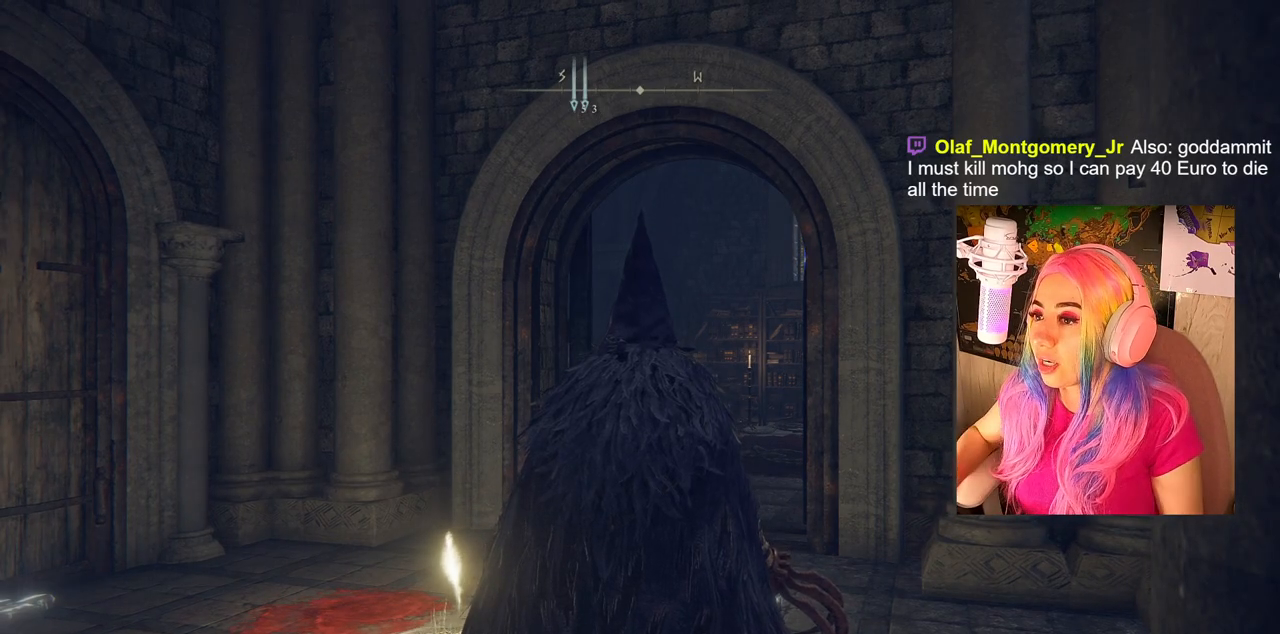
Gameplay with a controller (PlayStation layout); each line is a JSON object with the inputs held at the frame after it. "events" lists button and stick changes between this image and that frame as [ms after this image, input, new state], when the widget could be followed in between.
{"buttons": [], "left_stick": "up", "right_stick": "center", "events": [[300, "right_stick", "up-right"], [317, "left_stick", "up"], [450, "right_stick", "center"]]}
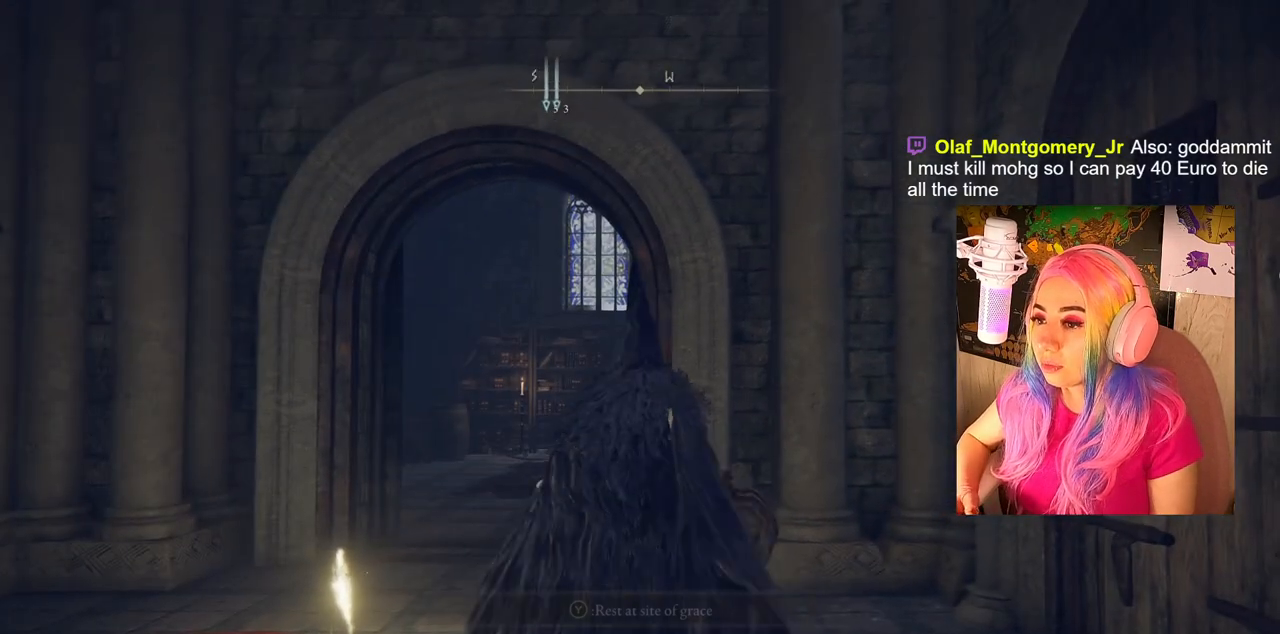
{"buttons": [], "left_stick": "center", "right_stick": "center", "events": [[117, "left_stick", "center"], [200, "START", "down"], [300, "START", "up"]]}
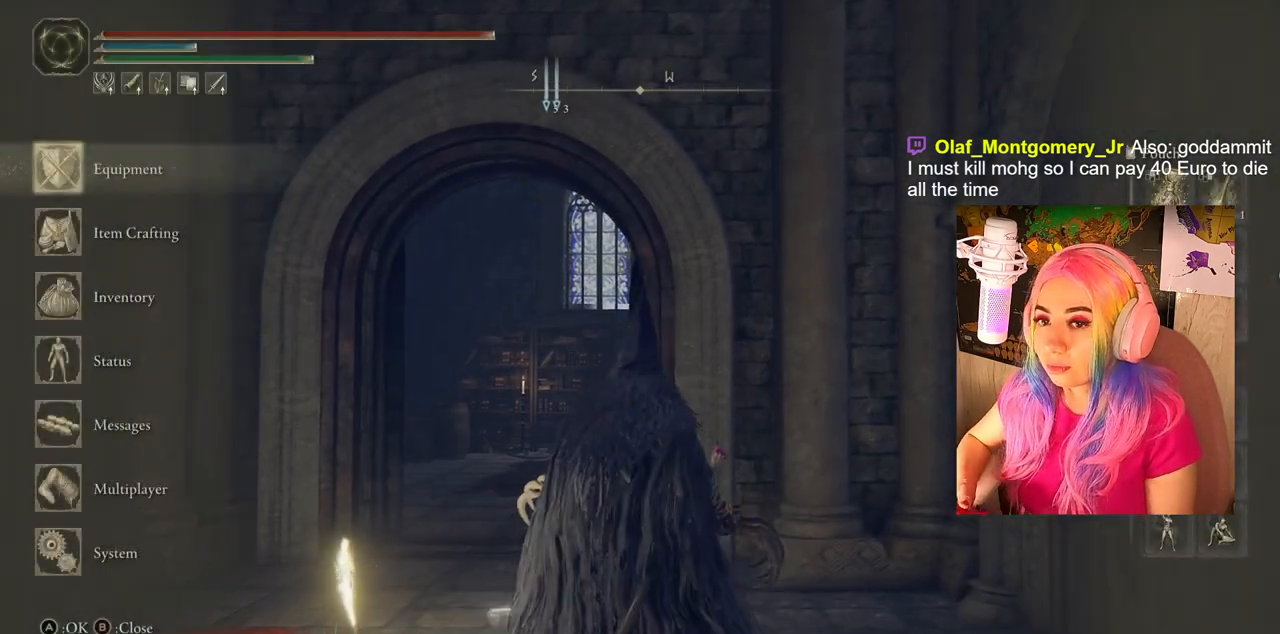
{"buttons": ["DPAD_DOWN"], "left_stick": "center", "right_stick": "center", "events": [[483, "DPAD_DOWN", "down"]]}
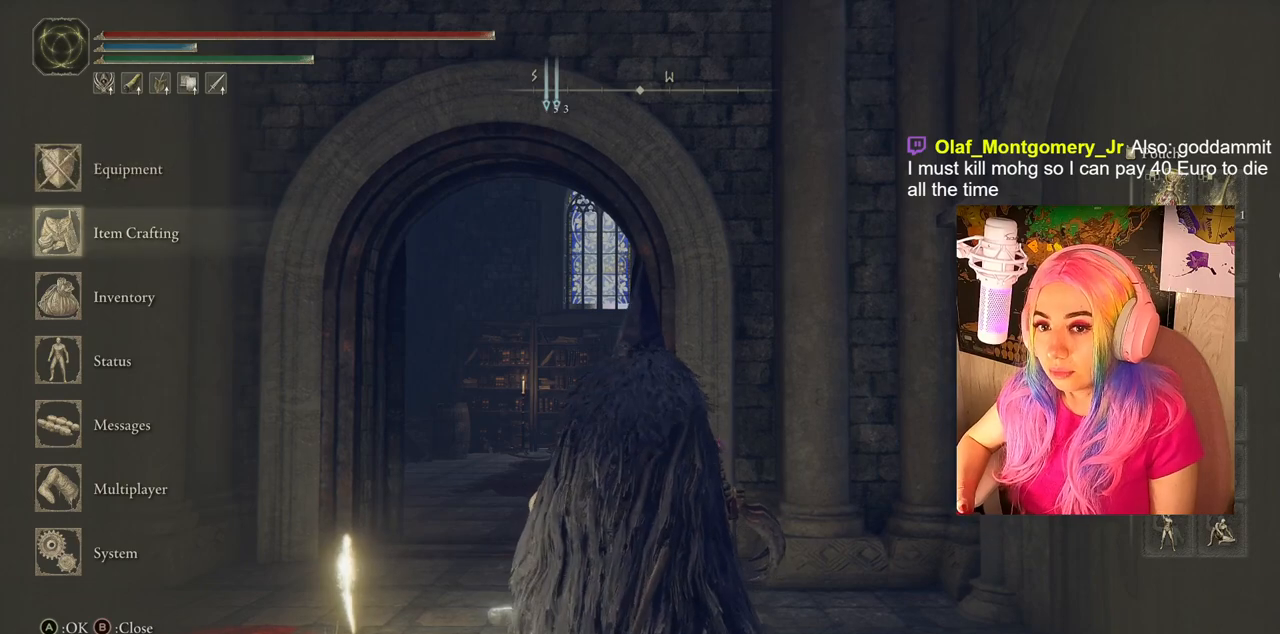
{"buttons": ["DPAD_DOWN"], "left_stick": "center", "right_stick": "center", "events": [[67, "DPAD_DOWN", "up"], [183, "CROSS", "down"], [283, "CROSS", "up"], [333, "DPAD_DOWN", "down"]]}
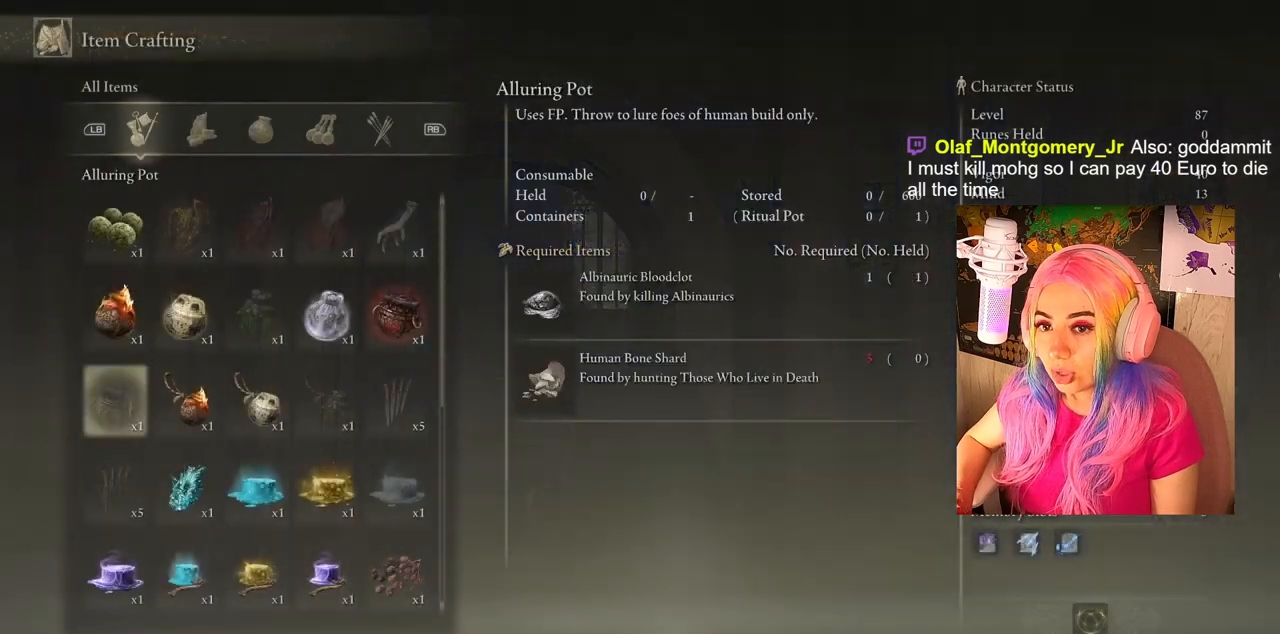
{"buttons": [], "left_stick": "center", "right_stick": "center", "events": [[200, "DPAD_DOWN", "up"], [367, "DPAD_UP", "down"], [400, "DPAD_UP", "up"]]}
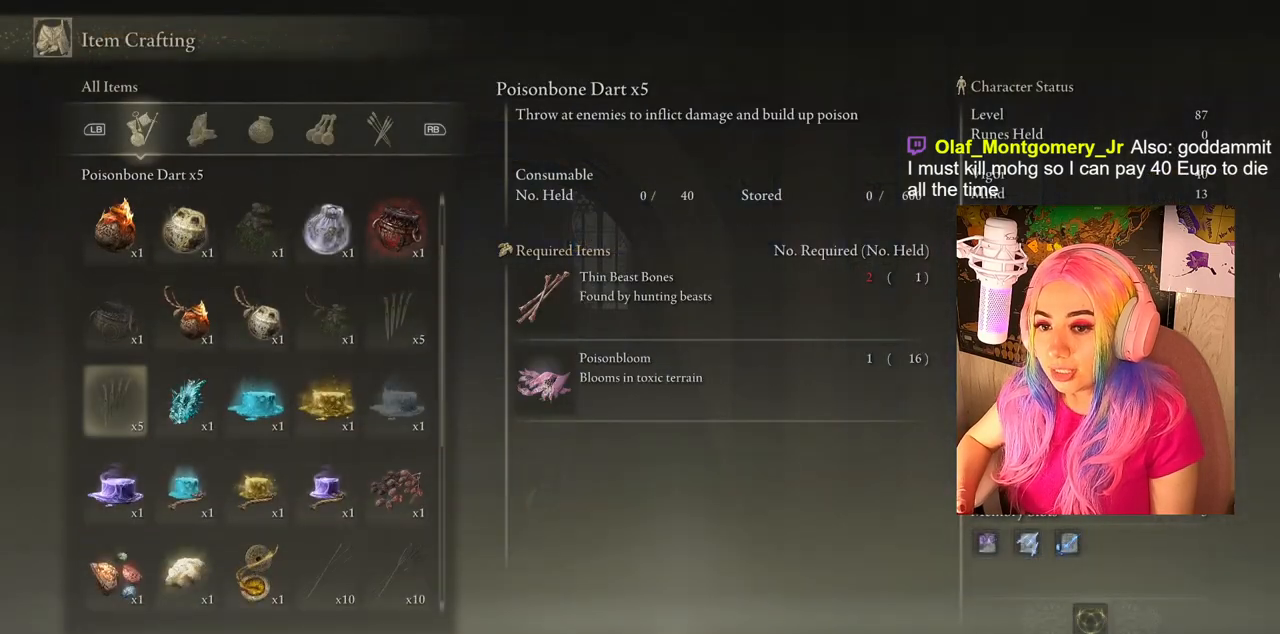
{"buttons": ["DPAD_UP"], "left_stick": "center", "right_stick": "center", "events": [[133, "DPAD_DOWN", "down"], [383, "DPAD_DOWN", "up"], [483, "DPAD_UP", "down"]]}
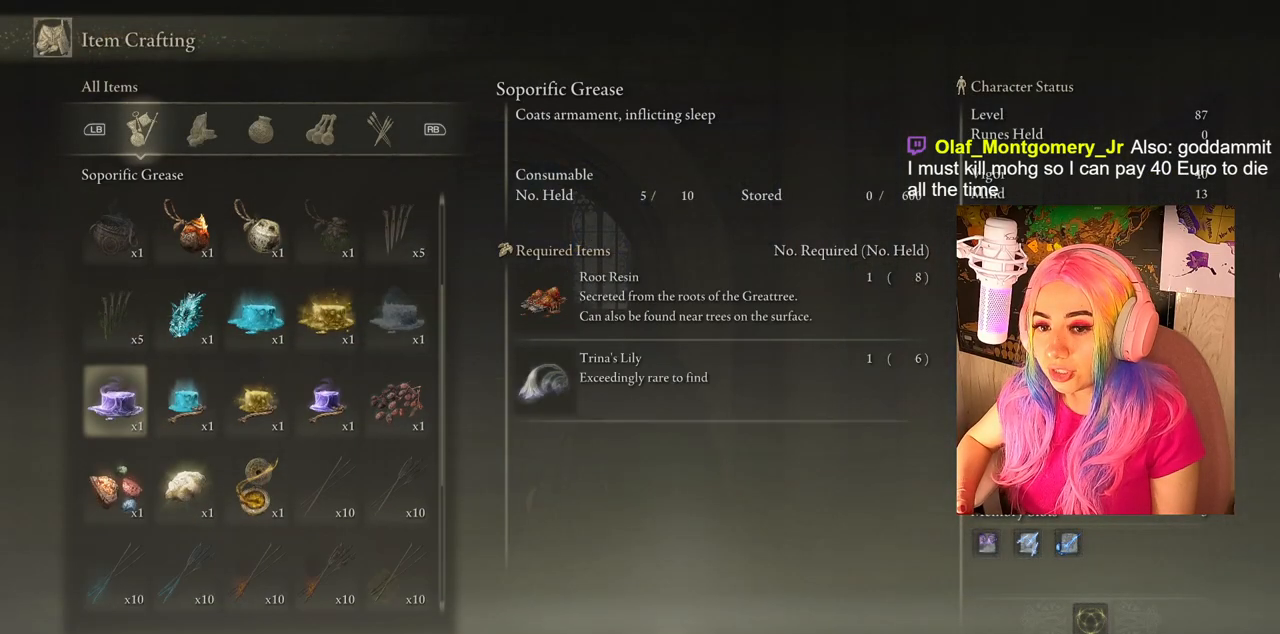
{"buttons": ["DPAD_DOWN"], "left_stick": "center", "right_stick": "center", "events": [[133, "DPAD_UP", "up"], [433, "DPAD_DOWN", "down"]]}
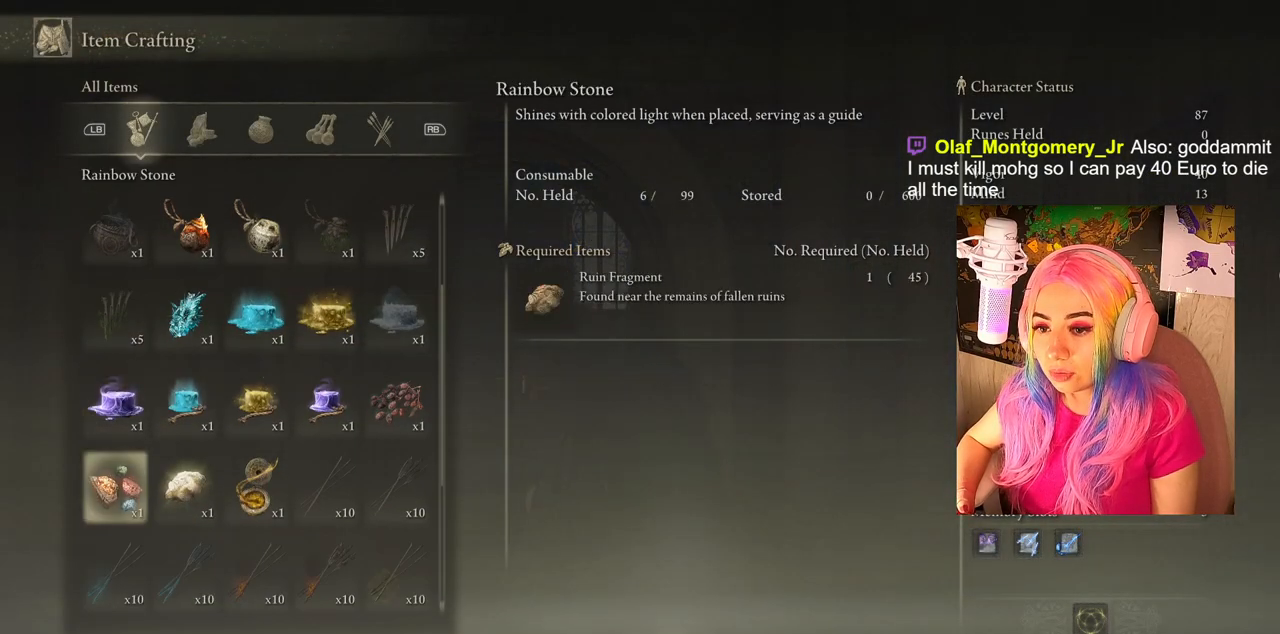
{"buttons": [], "left_stick": "center", "right_stick": "center", "events": [[33, "DPAD_DOWN", "up"], [133, "DPAD_DOWN", "down"], [233, "DPAD_DOWN", "up"], [333, "DPAD_RIGHT", "down"], [433, "DPAD_RIGHT", "up"]]}
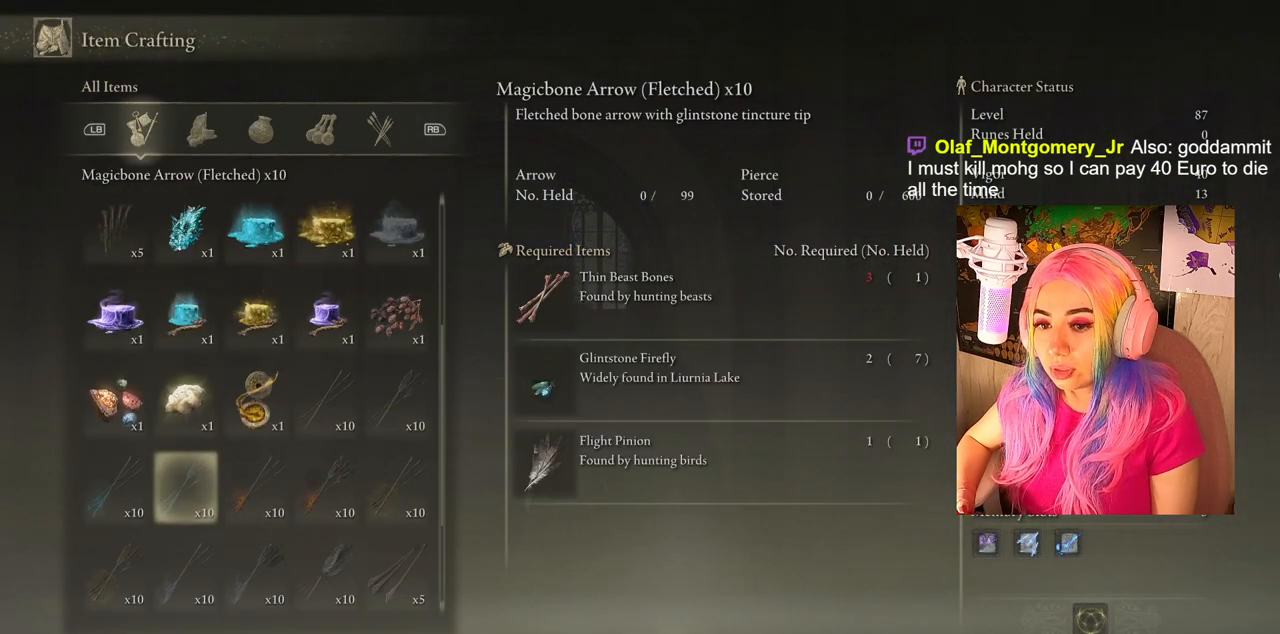
{"buttons": ["DPAD_UP"], "left_stick": "center", "right_stick": "center", "events": [[50, "DPAD_UP", "down"]]}
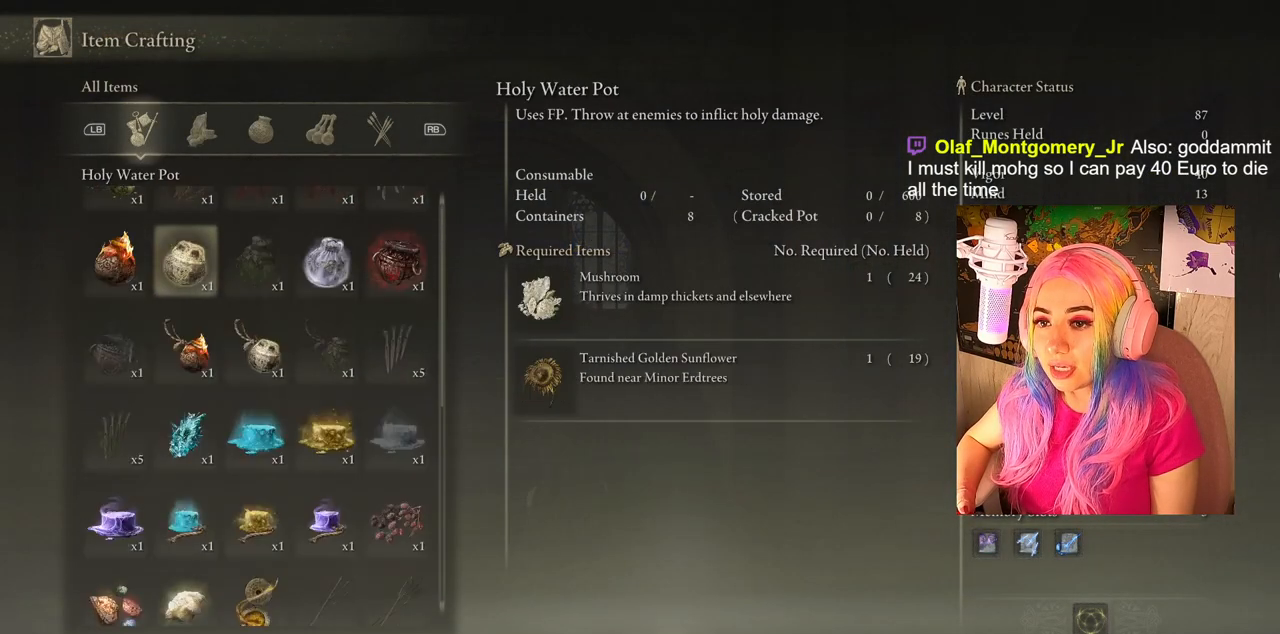
{"buttons": ["DPAD_RIGHT"], "left_stick": "center", "right_stick": "center", "events": [[17, "DPAD_UP", "up"], [183, "DPAD_RIGHT", "down"], [333, "DPAD_RIGHT", "up"], [400, "DPAD_RIGHT", "down"]]}
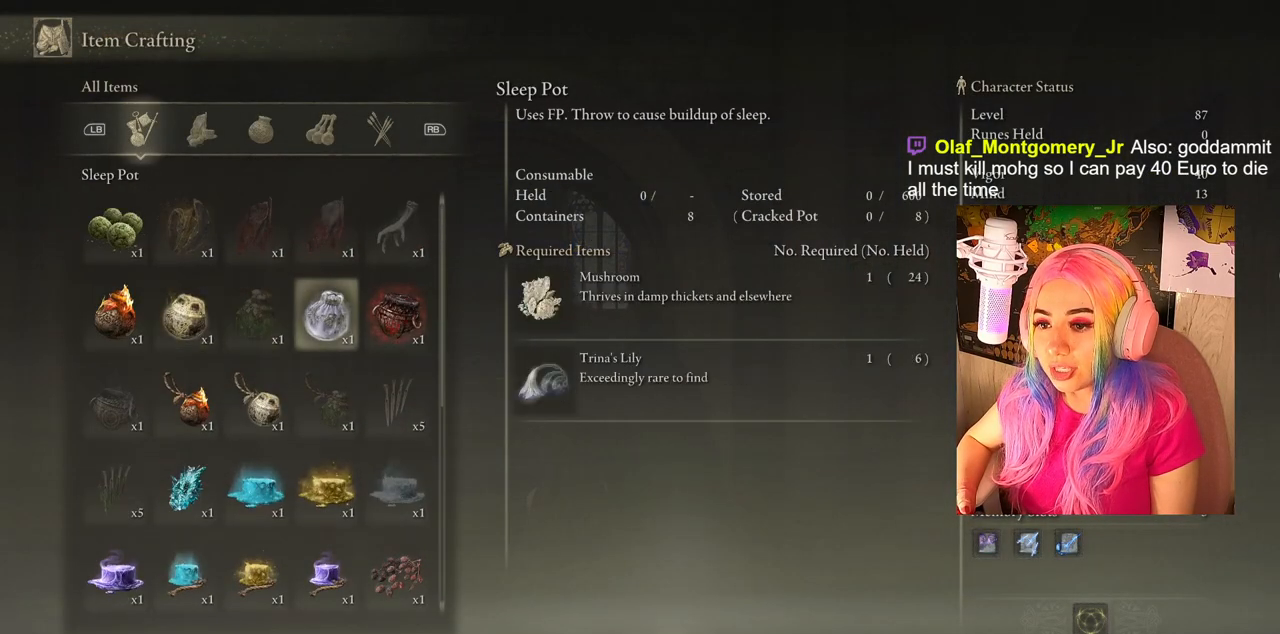
{"buttons": [], "left_stick": "center", "right_stick": "center", "events": [[17, "DPAD_RIGHT", "up"], [117, "DPAD_RIGHT", "down"], [183, "DPAD_RIGHT", "up"], [333, "DPAD_DOWN", "down"], [450, "DPAD_DOWN", "up"]]}
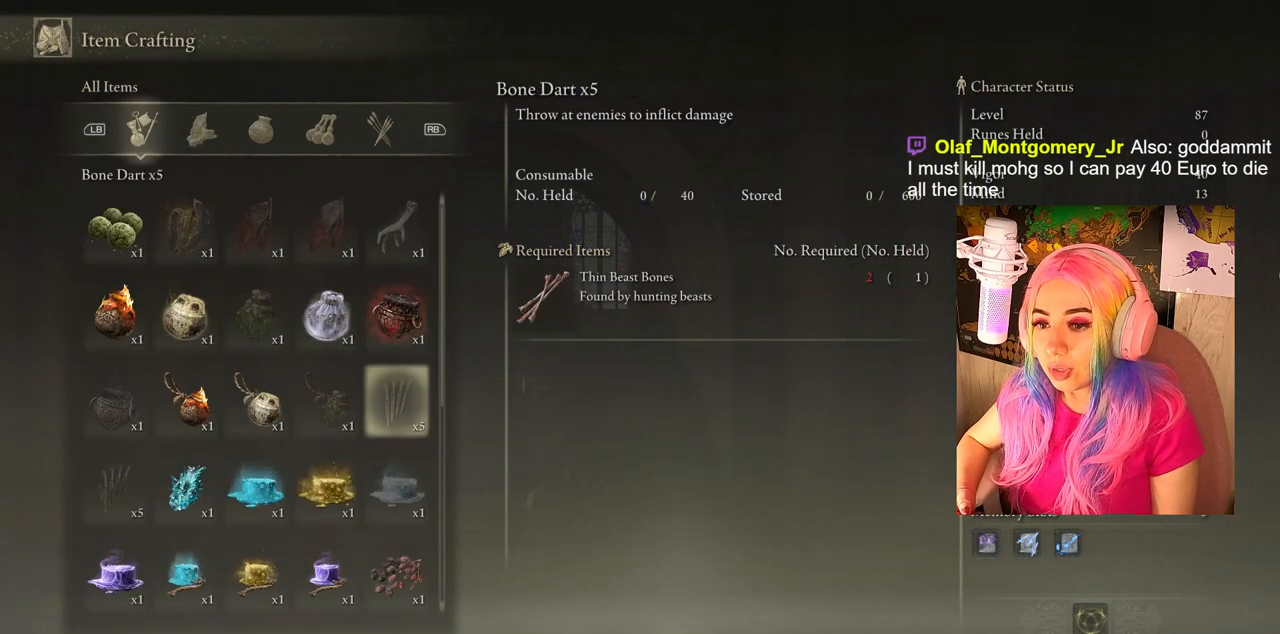
{"buttons": [], "left_stick": "center", "right_stick": "center", "events": []}
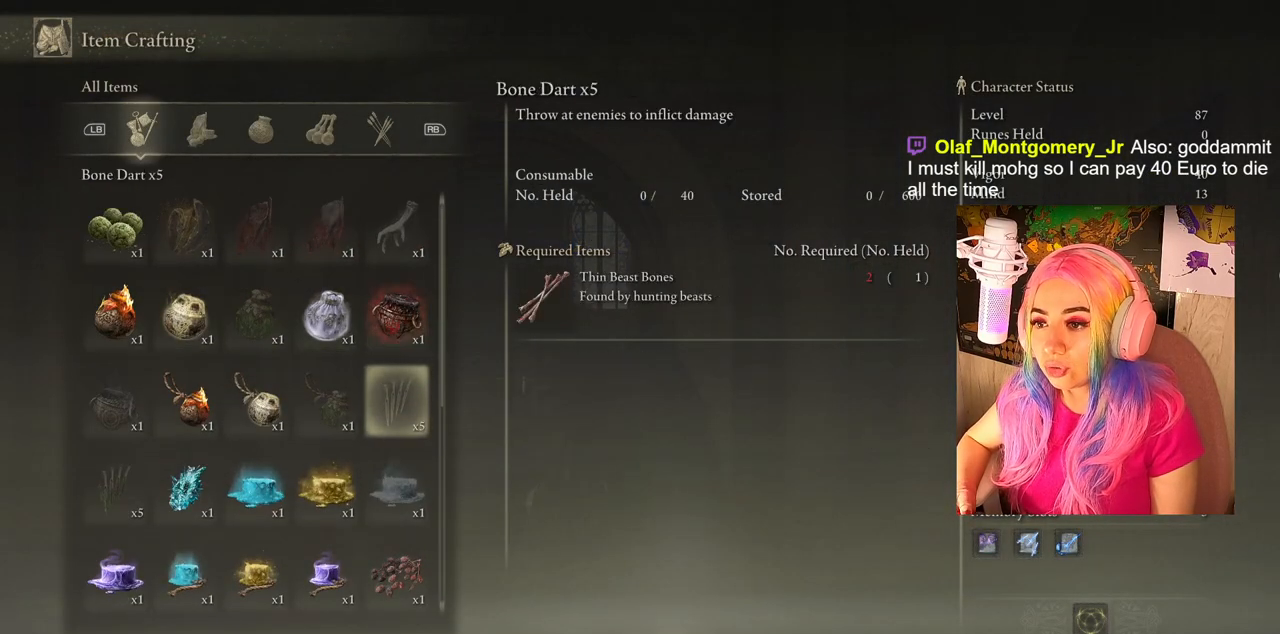
{"buttons": [], "left_stick": "center", "right_stick": "center", "events": []}
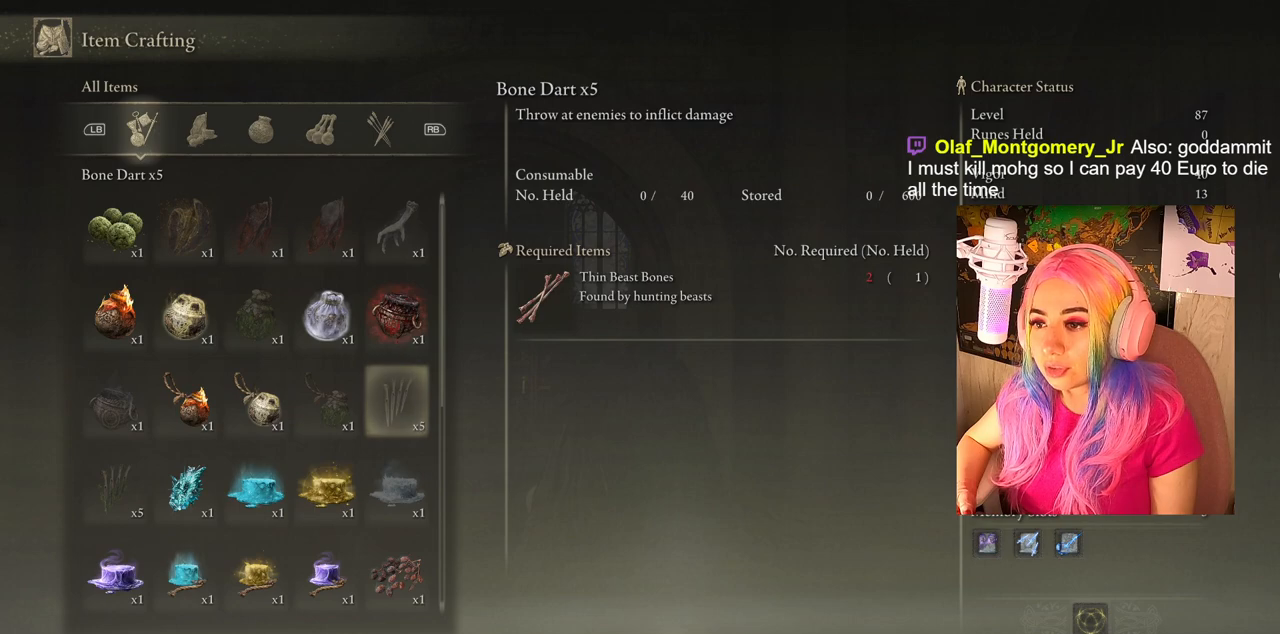
{"buttons": [], "left_stick": "center", "right_stick": "center", "events": []}
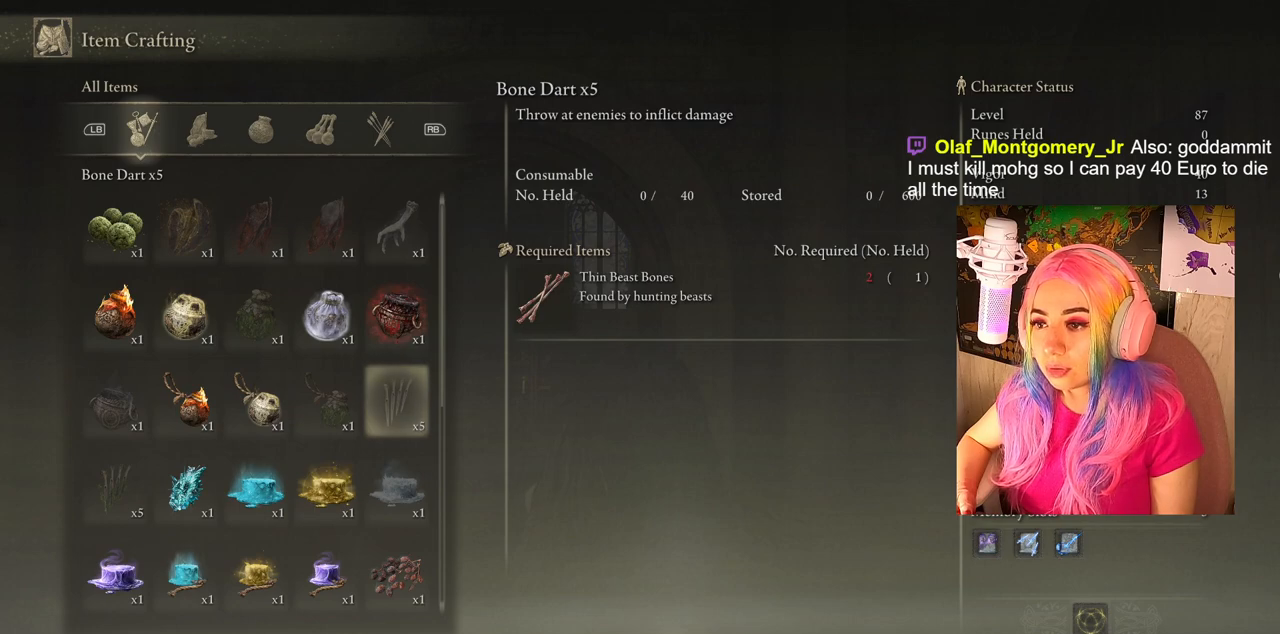
{"buttons": [], "left_stick": "center", "right_stick": "center", "events": []}
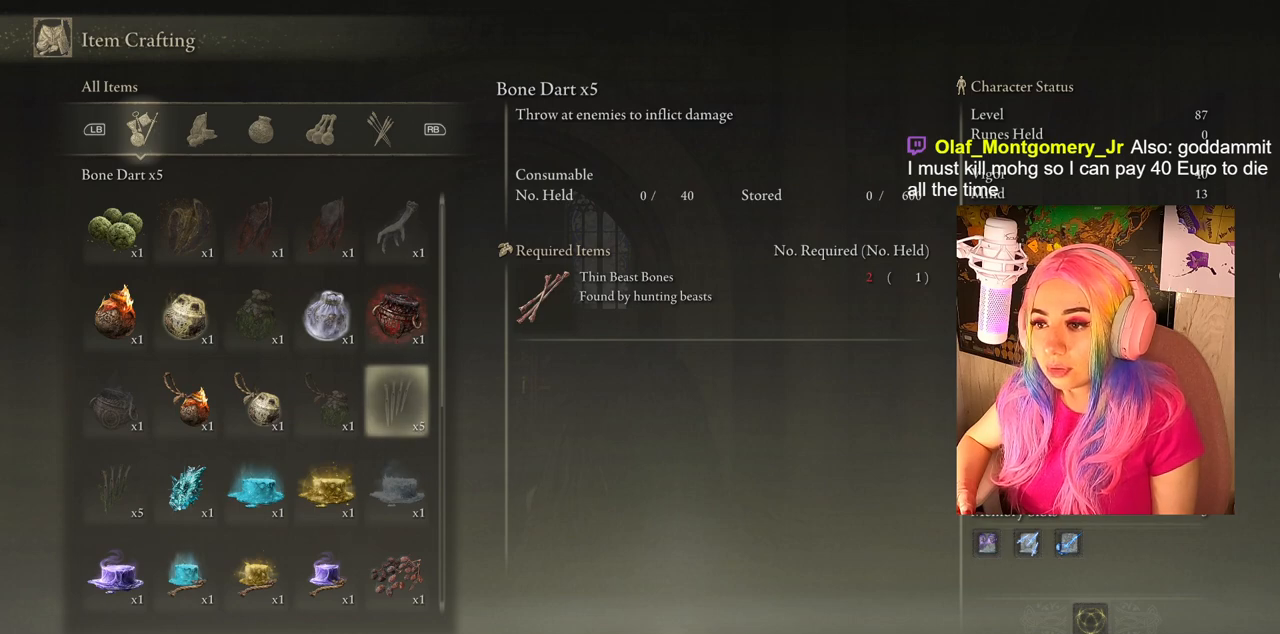
{"buttons": [], "left_stick": "center", "right_stick": "center", "events": []}
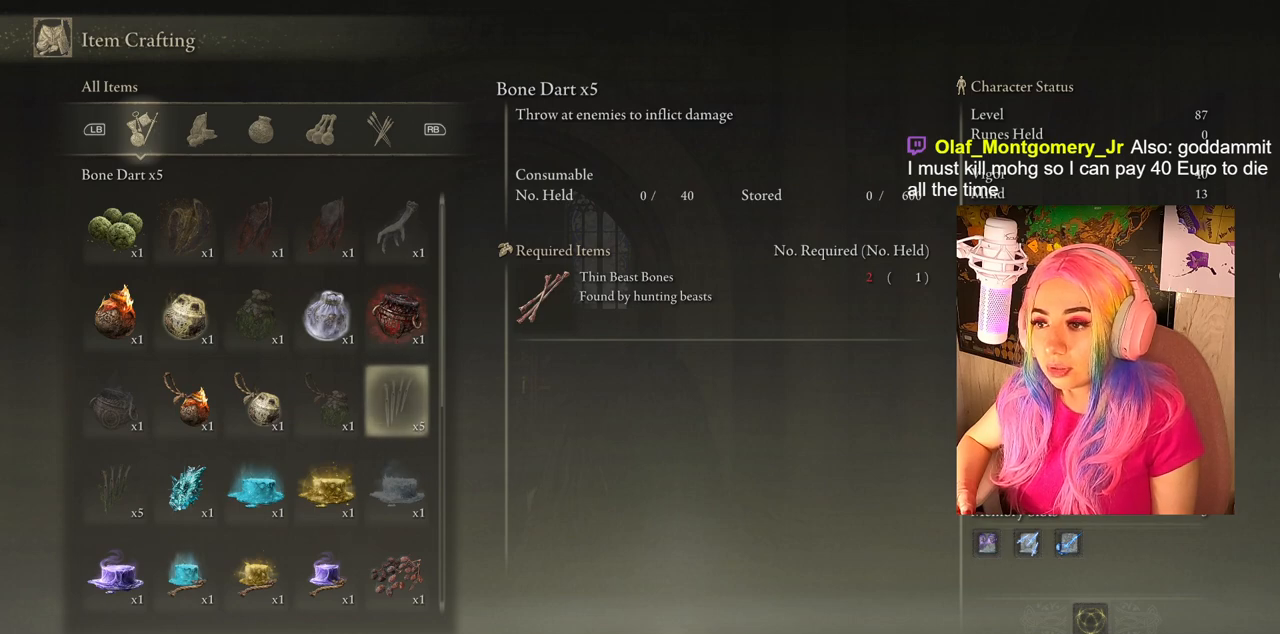
{"buttons": [], "left_stick": "center", "right_stick": "center", "events": [[317, "DPAD_LEFT", "down"], [450, "DPAD_LEFT", "up"]]}
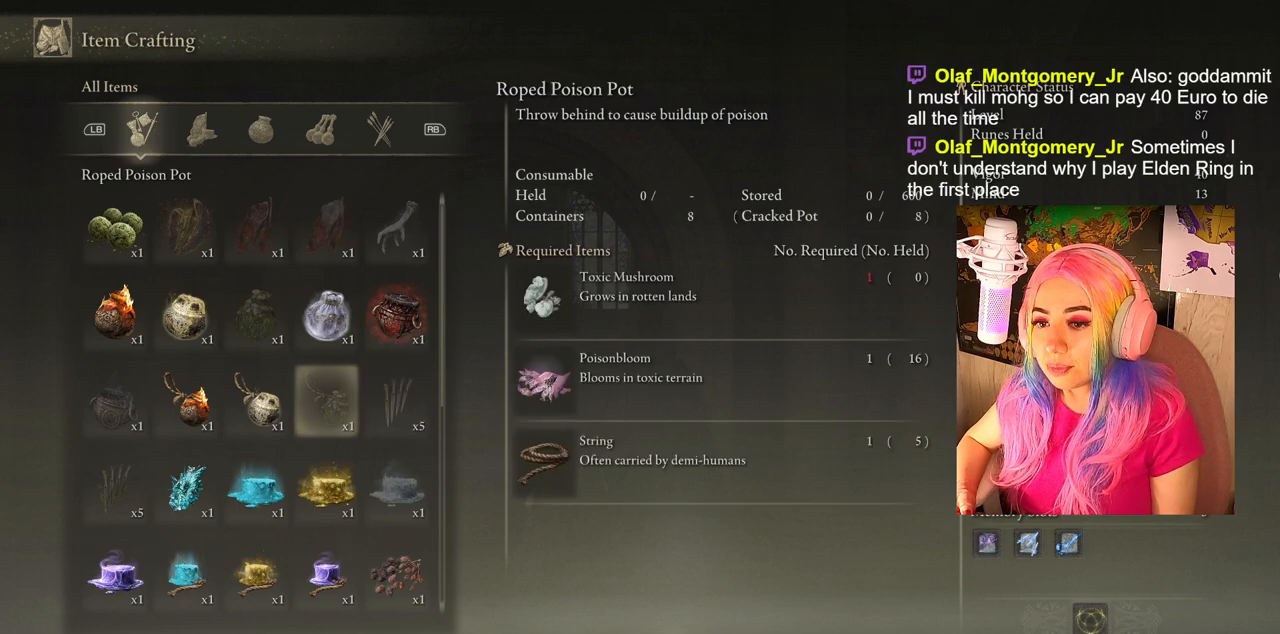
{"buttons": ["DPAD_LEFT"], "left_stick": "center", "right_stick": "center", "events": [[250, "DPAD_DOWN", "down"], [367, "DPAD_DOWN", "up"], [483, "DPAD_LEFT", "down"]]}
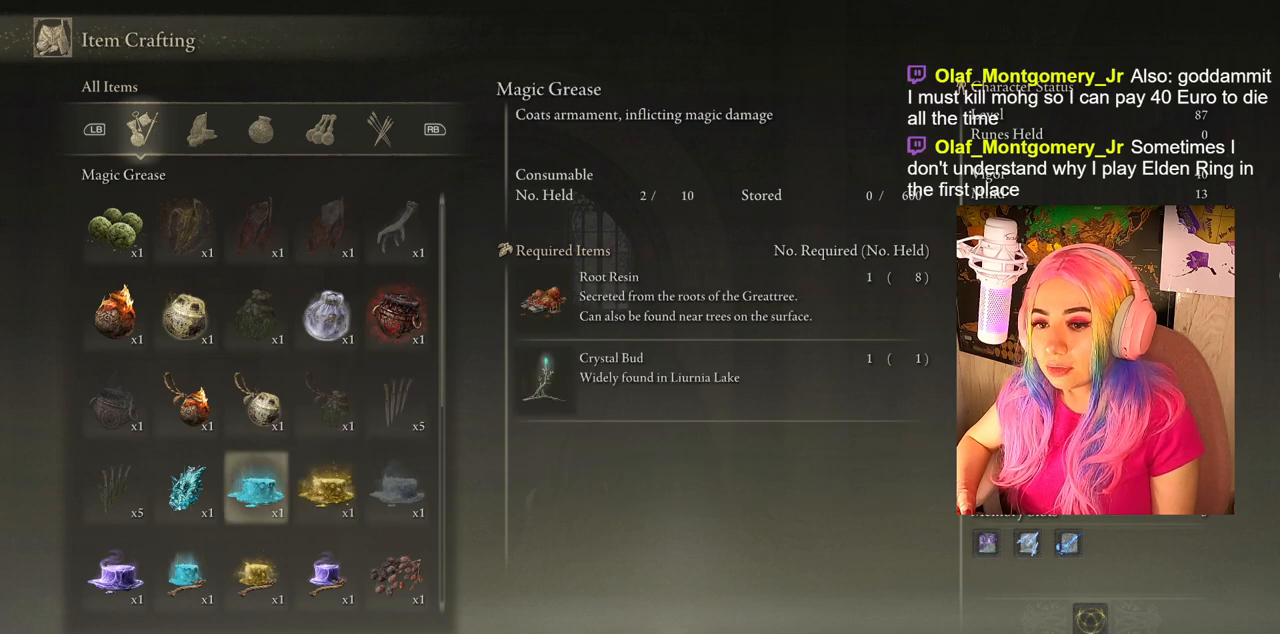
{"buttons": [], "left_stick": "center", "right_stick": "center", "events": [[117, "DPAD_LEFT", "up"], [200, "DPAD_LEFT", "down"], [333, "DPAD_LEFT", "up"]]}